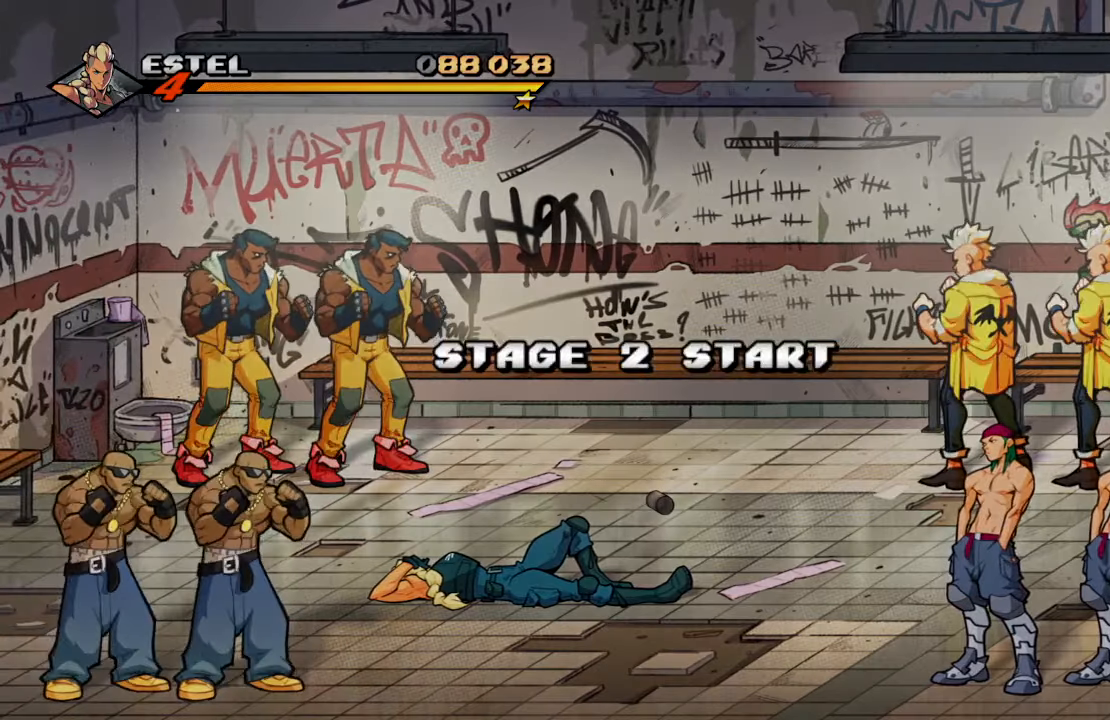
Gameplay with a controller (PlayStation layout); each line is a JSON object with the inputs held at the frame after it. "events" lists button and stick changes between this image and that frame as [ms after this image, input, new state], when the widget could be followed in between. Not read: L3 R3 left_stick.
{"buttons": ["SQUARE"], "right_stick": "center", "events": [[483, "SQUARE", "down"]]}
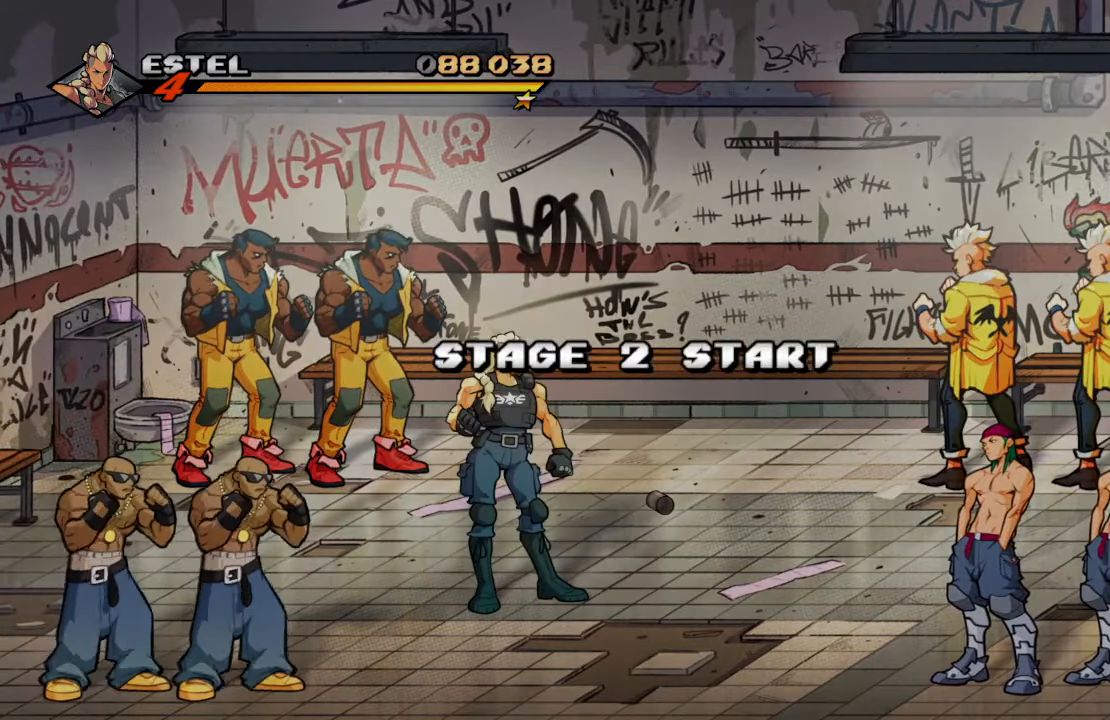
{"buttons": ["SQUARE", "DPAD_RIGHT"], "right_stick": "center", "events": [[400, "DPAD_RIGHT", "down"]]}
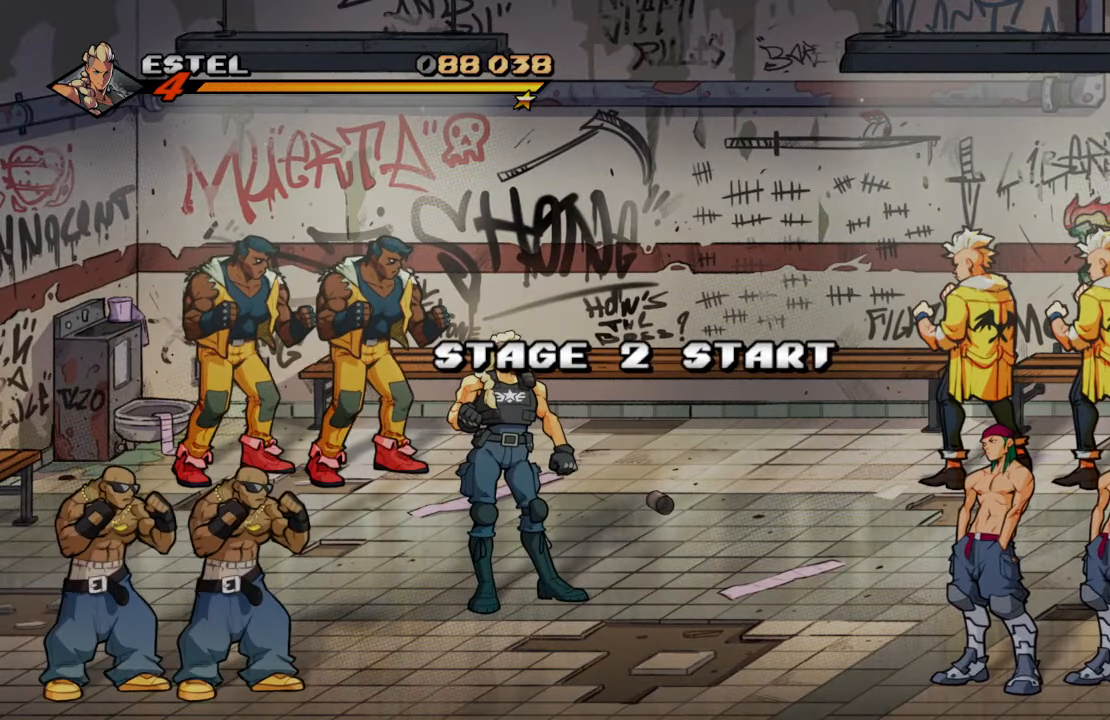
{"buttons": ["SQUARE", "DPAD_RIGHT"], "right_stick": "center", "events": []}
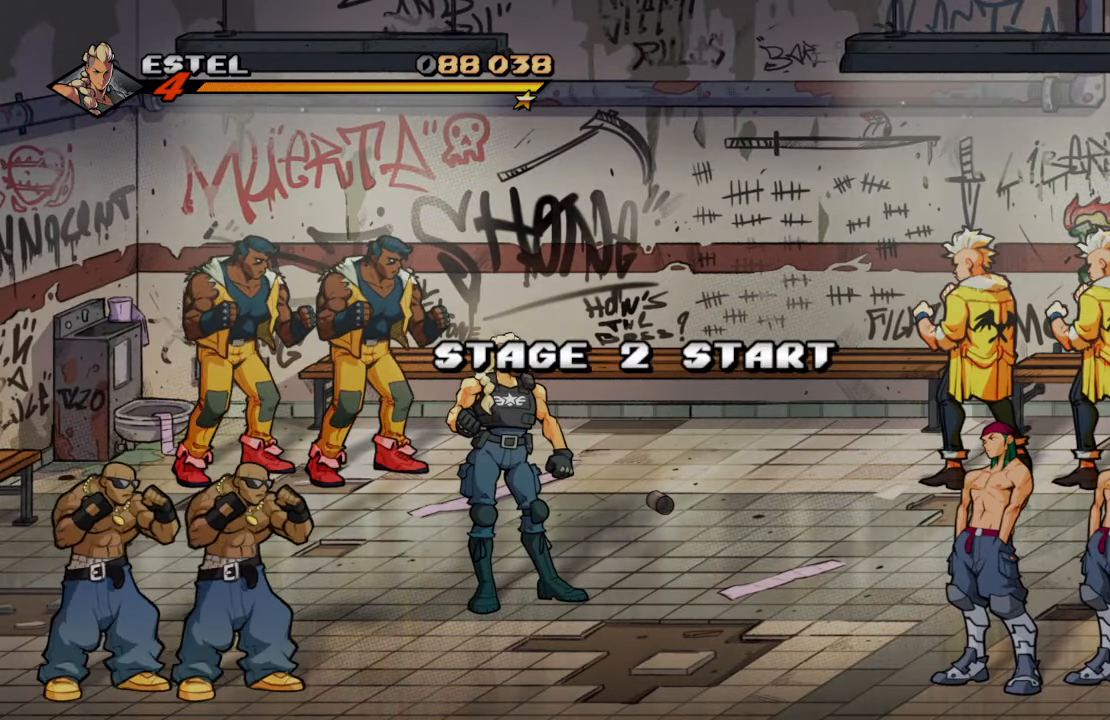
{"buttons": ["SQUARE", "DPAD_RIGHT"], "right_stick": "center", "events": []}
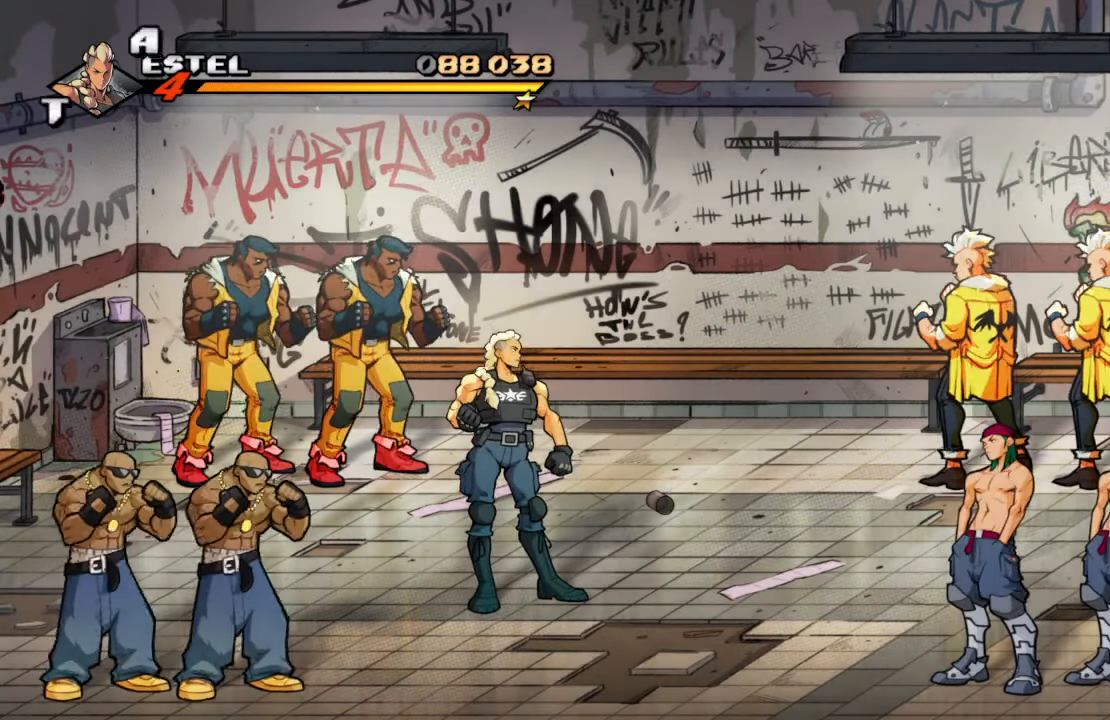
{"buttons": ["SQUARE", "DPAD_UP", "DPAD_RIGHT"], "right_stick": "center", "events": [[400, "DPAD_UP", "down"]]}
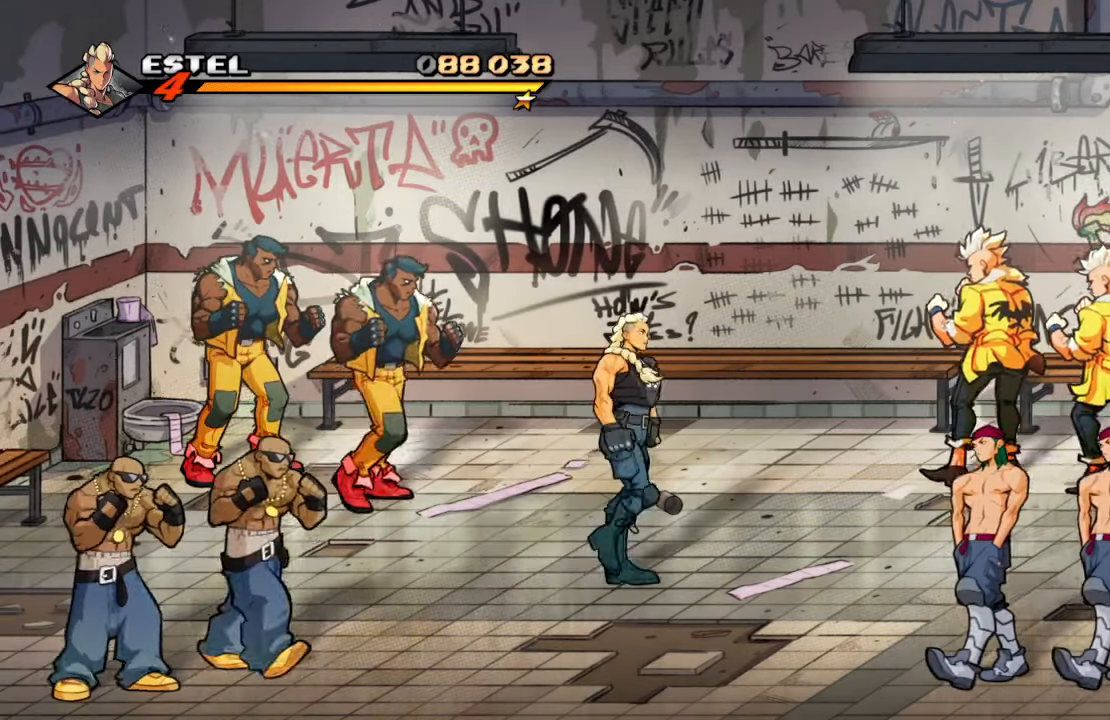
{"buttons": ["DPAD_LEFT"], "right_stick": "center", "events": [[200, "DPAD_LEFT", "down"], [200, "DPAD_RIGHT", "up"], [283, "SQUARE", "up"], [333, "SQUARE", "down"], [350, "DPAD_UP", "up"], [466, "SQUARE", "up"]]}
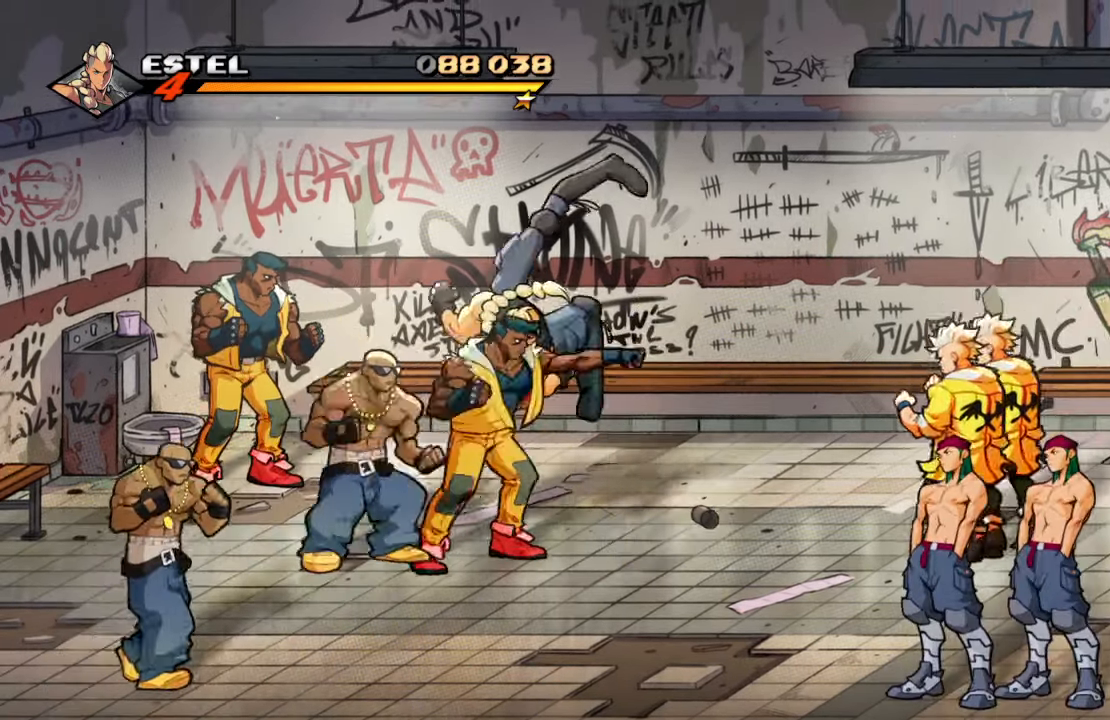
{"buttons": ["SQUARE", "DPAD_LEFT"], "right_stick": "center"}
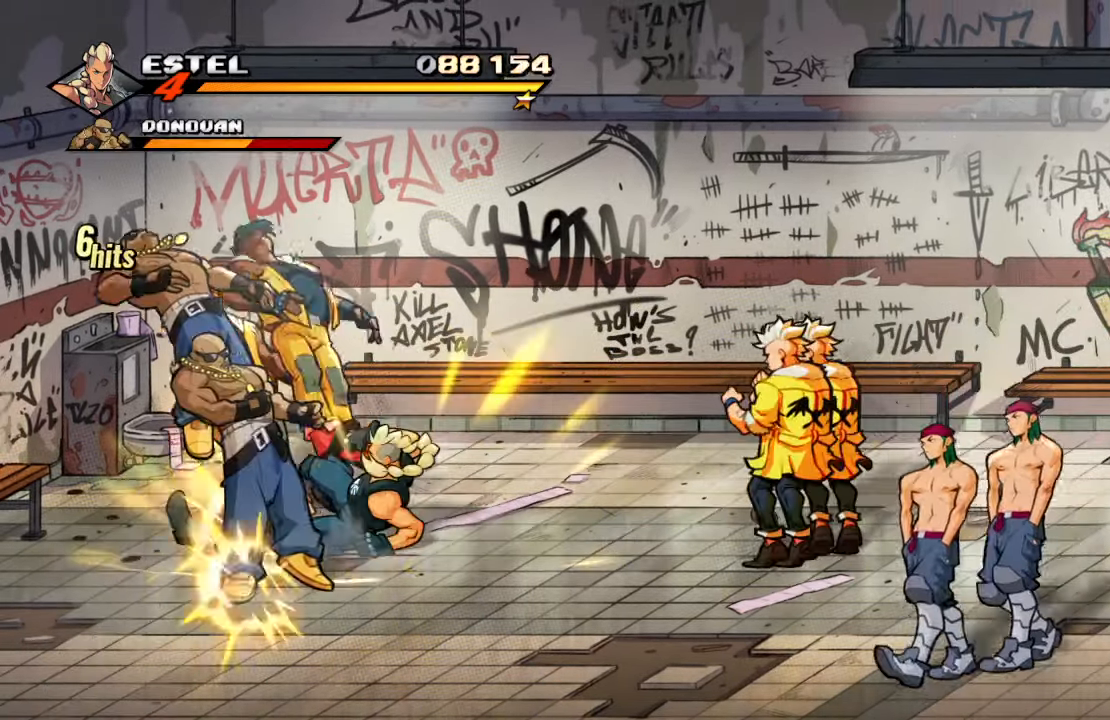
{"buttons": [], "right_stick": "center", "events": [[116, "DPAD_LEFT", "up"], [233, "SQUARE", "up"]]}
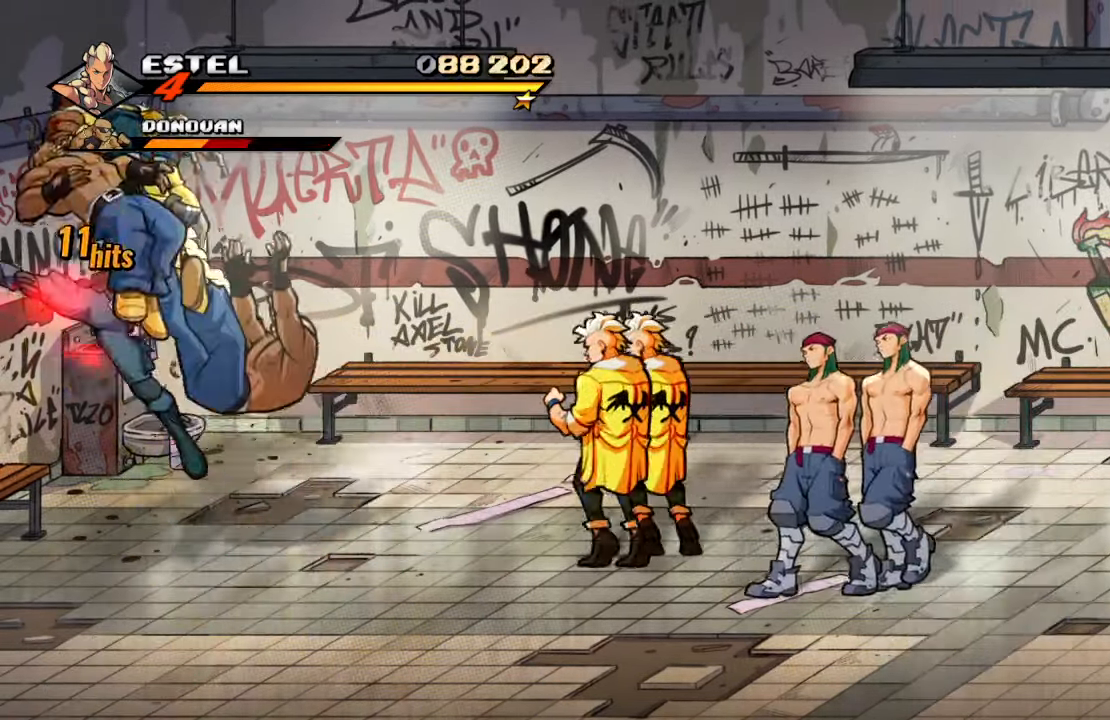
{"buttons": [], "right_stick": "center", "events": []}
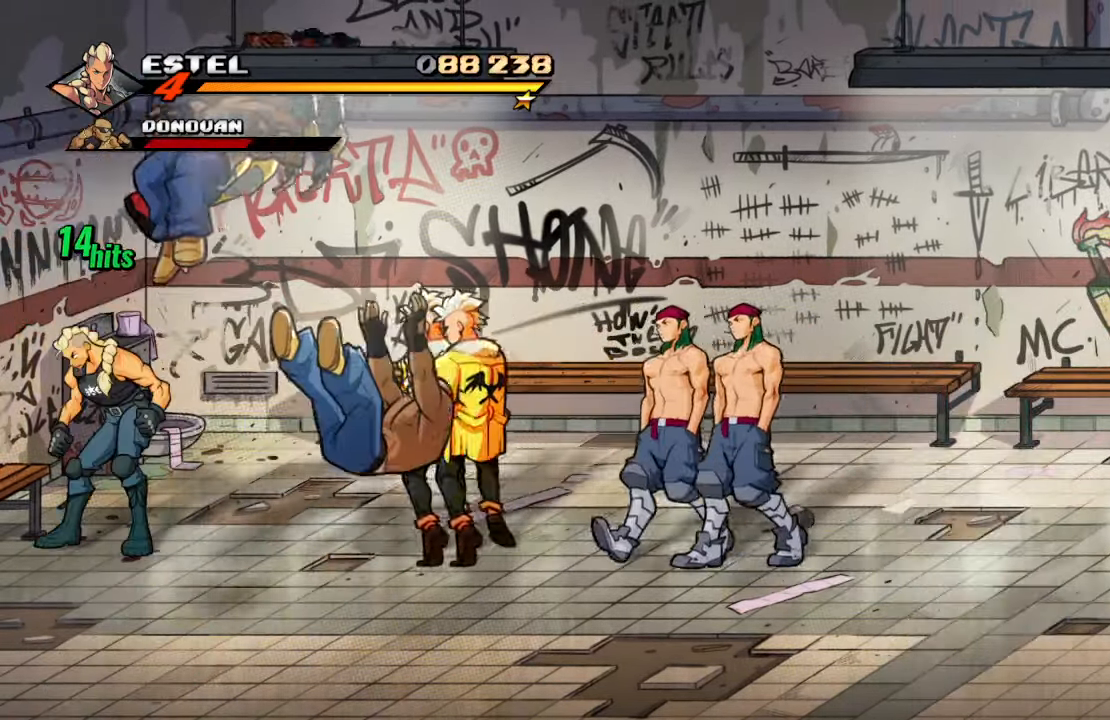
{"buttons": ["R2"], "right_stick": "center", "events": [[400, "R2", "down"]]}
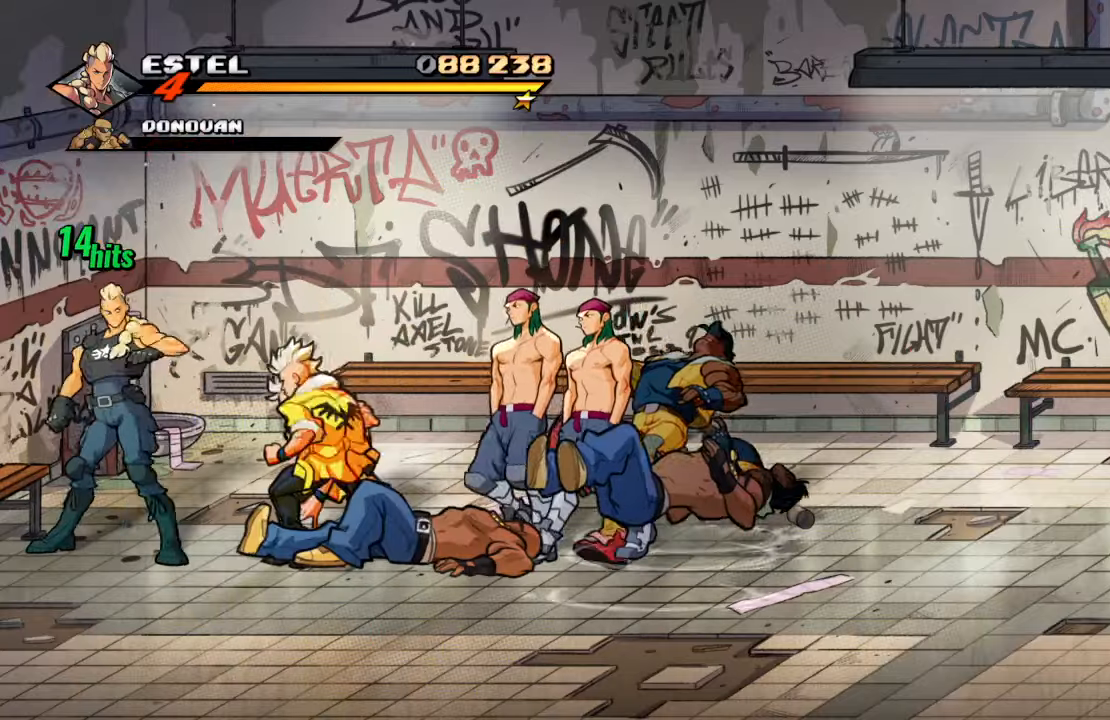
{"buttons": [], "right_stick": "center", "events": [[50, "R2", "up"]]}
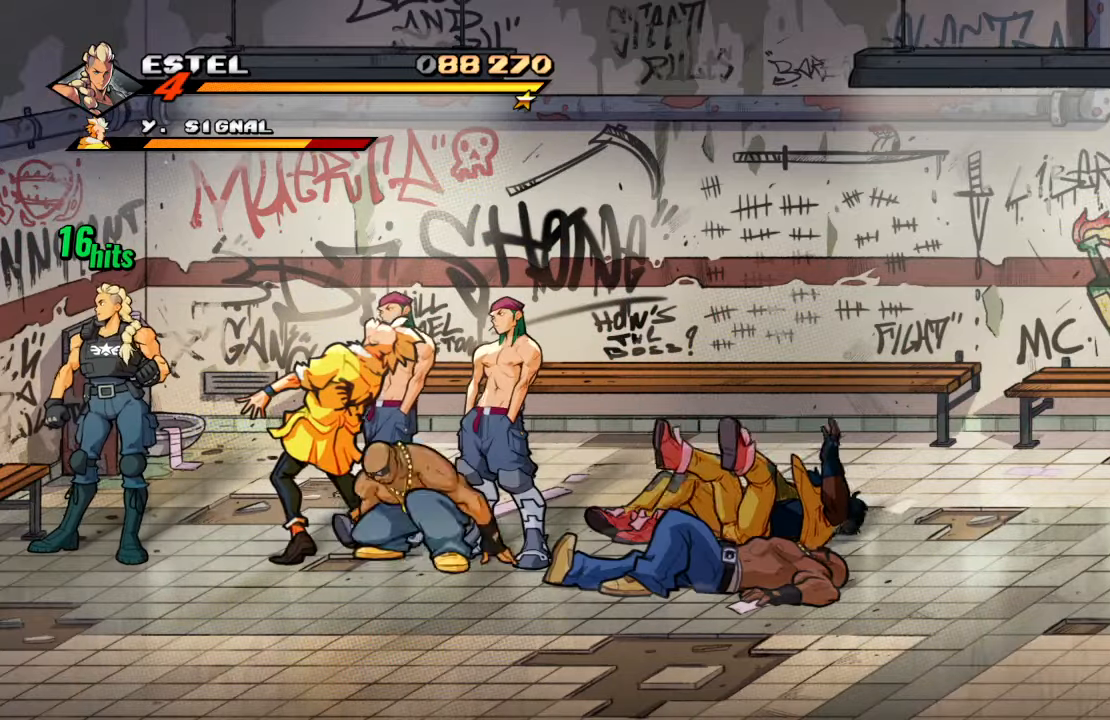
{"buttons": [], "right_stick": "center", "events": [[300, "R2", "down"], [467, "R2", "up"]]}
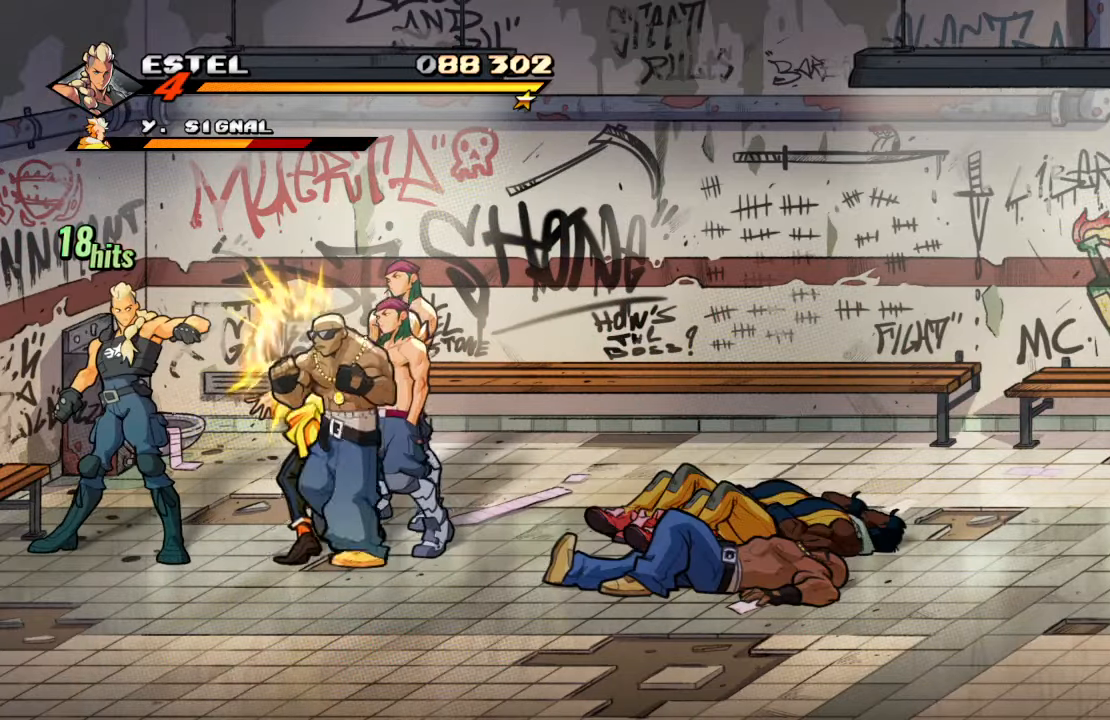
{"buttons": [], "right_stick": "center", "events": [[100, "TRIANGLE", "down"], [333, "TRIANGLE", "up"]]}
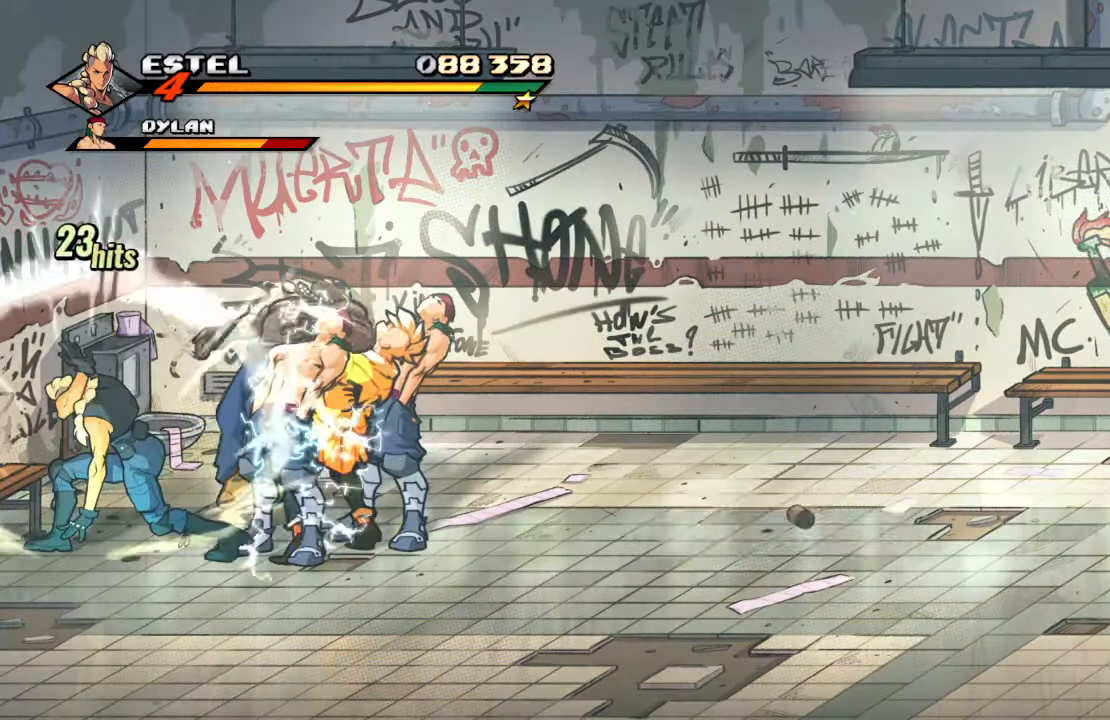
{"buttons": ["SQUARE", "DPAD_RIGHT"], "right_stick": "center", "events": [[283, "DPAD_RIGHT", "down"], [333, "DPAD_RIGHT", "up"], [383, "DPAD_RIGHT", "down"], [433, "SQUARE", "down"]]}
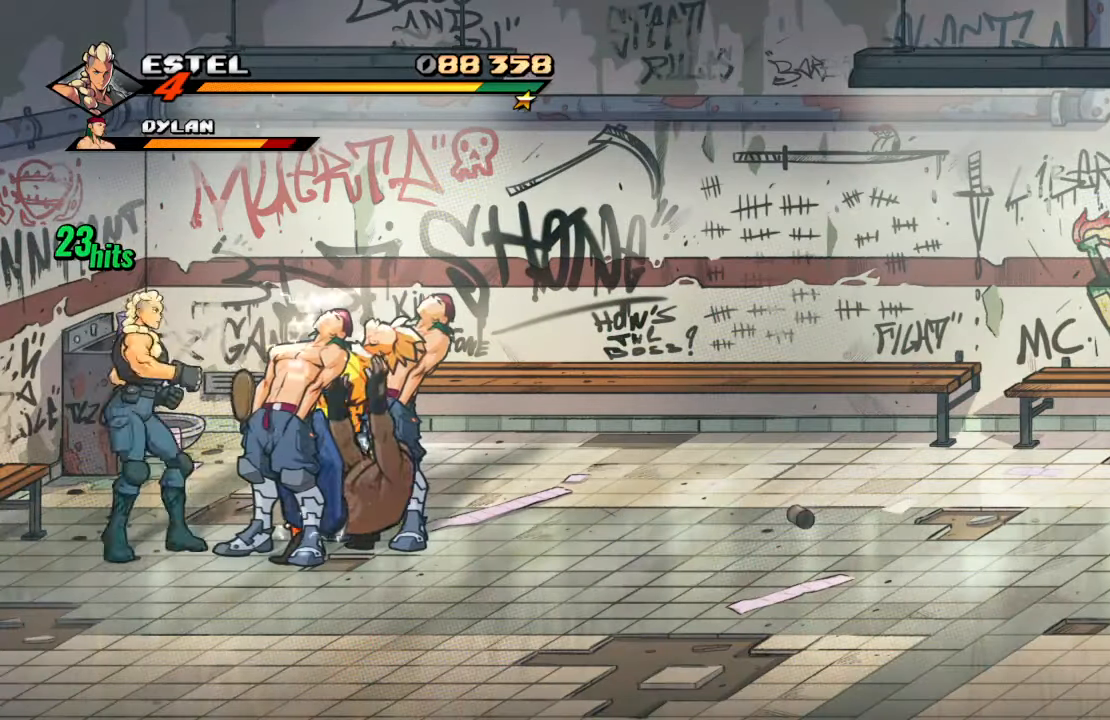
{"buttons": ["SQUARE"], "right_stick": "center", "events": [[50, "DPAD_RIGHT", "up"], [83, "SQUARE", "up"], [117, "DPAD_RIGHT", "down"], [167, "SQUARE", "down"], [367, "DPAD_RIGHT", "up"]]}
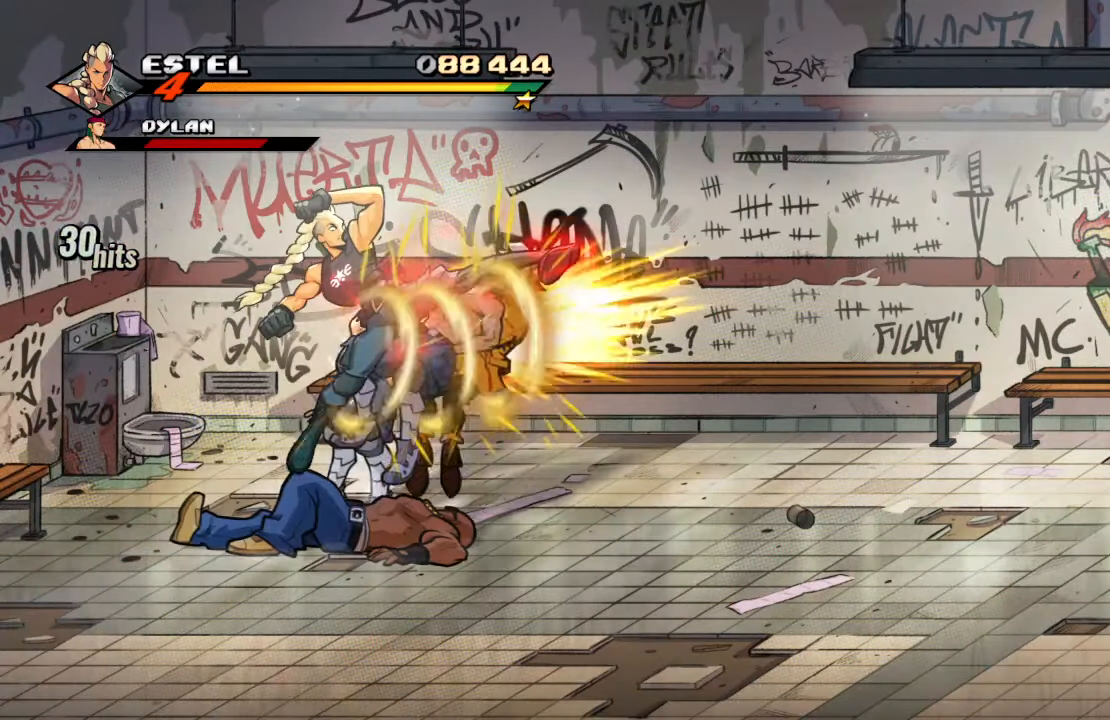
{"buttons": ["SQUARE", "DPAD_UP", "DPAD_RIGHT"], "right_stick": "center", "events": [[333, "DPAD_RIGHT", "down"], [433, "DPAD_UP", "down"]]}
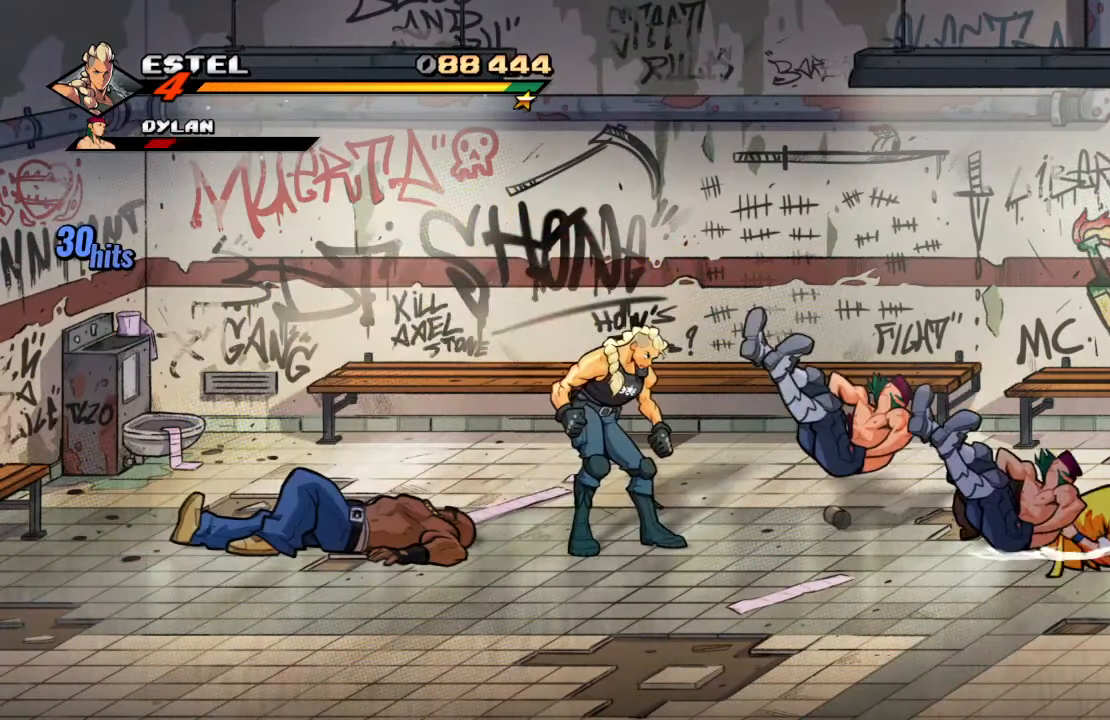
{"buttons": ["SQUARE", "DPAD_RIGHT"], "right_stick": "center", "events": [[117, "DPAD_UP", "up"], [167, "SQUARE", "up"], [233, "SQUARE", "down"]]}
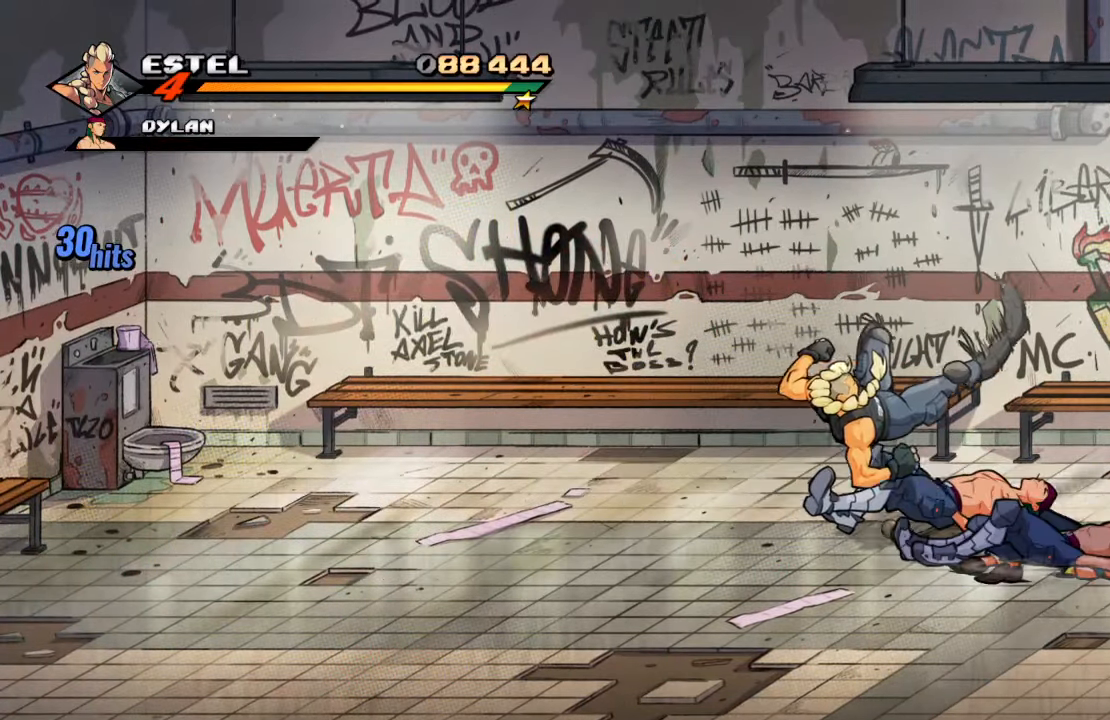
{"buttons": ["CROSS", "DPAD_DOWN", "DPAD_RIGHT"], "right_stick": "center"}
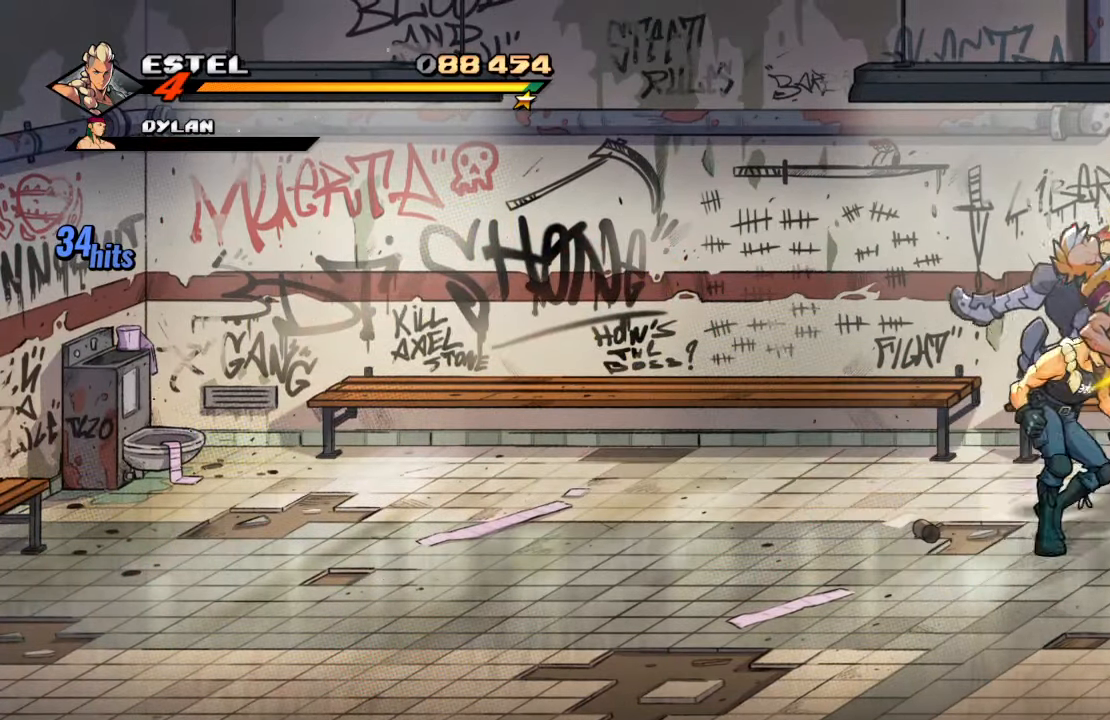
{"buttons": ["SQUARE", "DPAD_DOWN", "DPAD_RIGHT"], "right_stick": "center", "events": [[100, "SQUARE", "down"], [150, "CROSS", "up"], [250, "SQUARE", "up"], [400, "SQUARE", "down"]]}
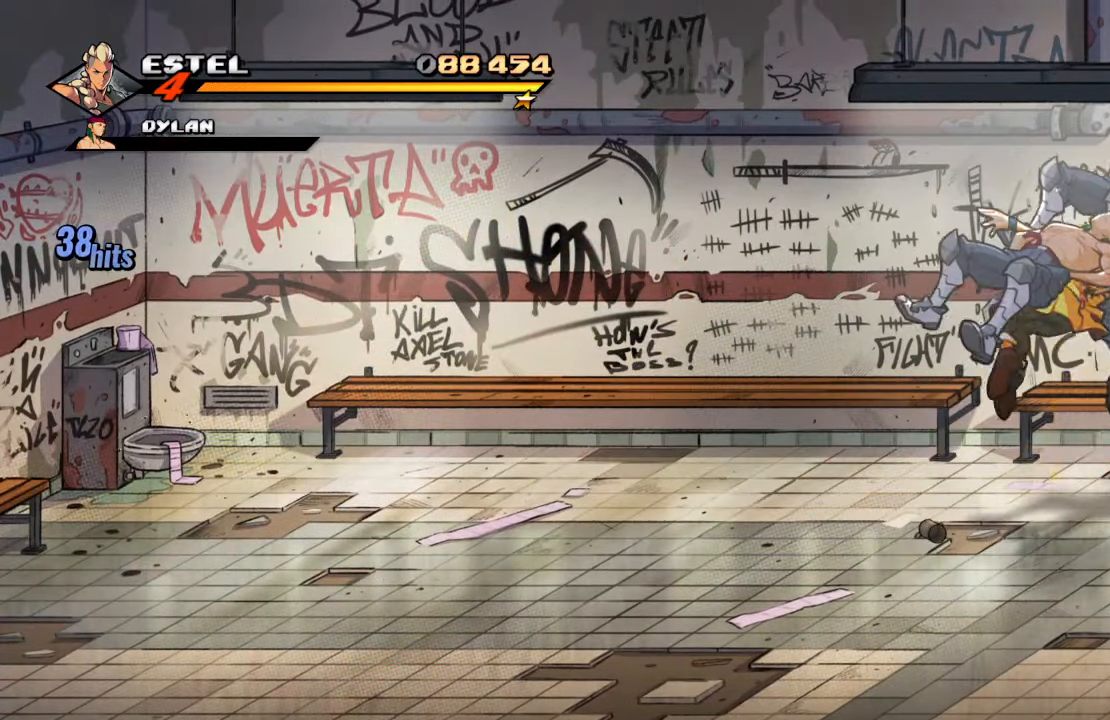
{"buttons": [], "right_stick": "center", "events": [[67, "DPAD_DOWN", "up"], [83, "SQUARE", "up"], [100, "DPAD_RIGHT", "up"]]}
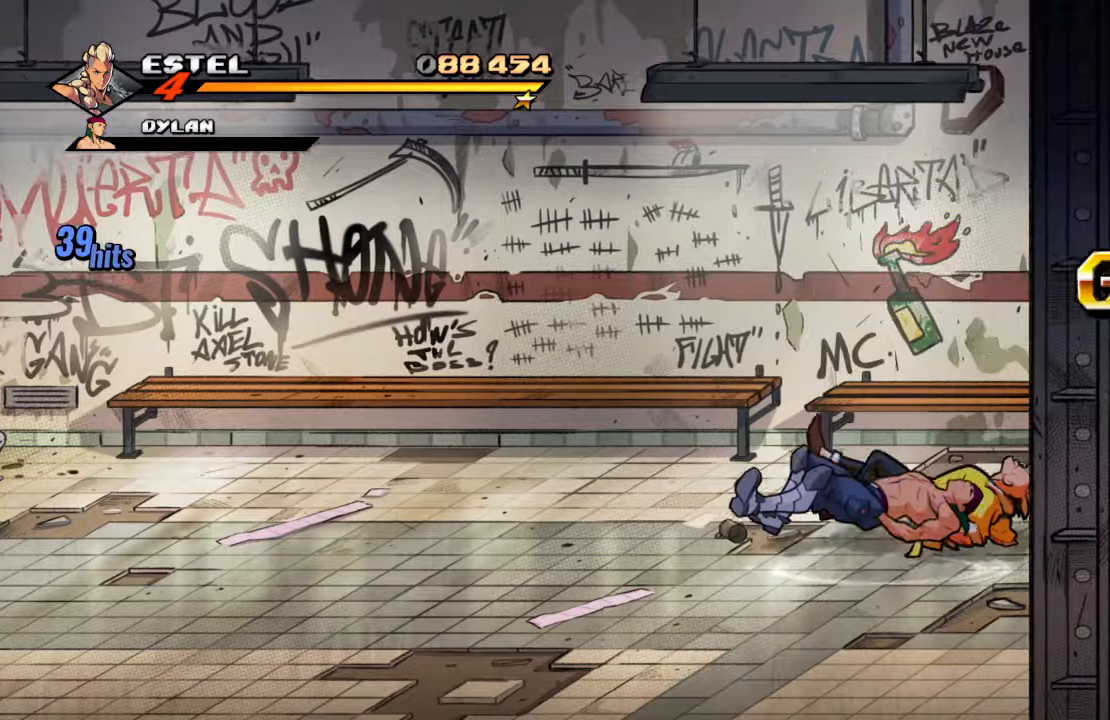
{"buttons": ["DPAD_RIGHT"], "right_stick": "center", "events": [[100, "DPAD_RIGHT", "down"], [184, "DPAD_UP", "down"], [434, "DPAD_UP", "up"]]}
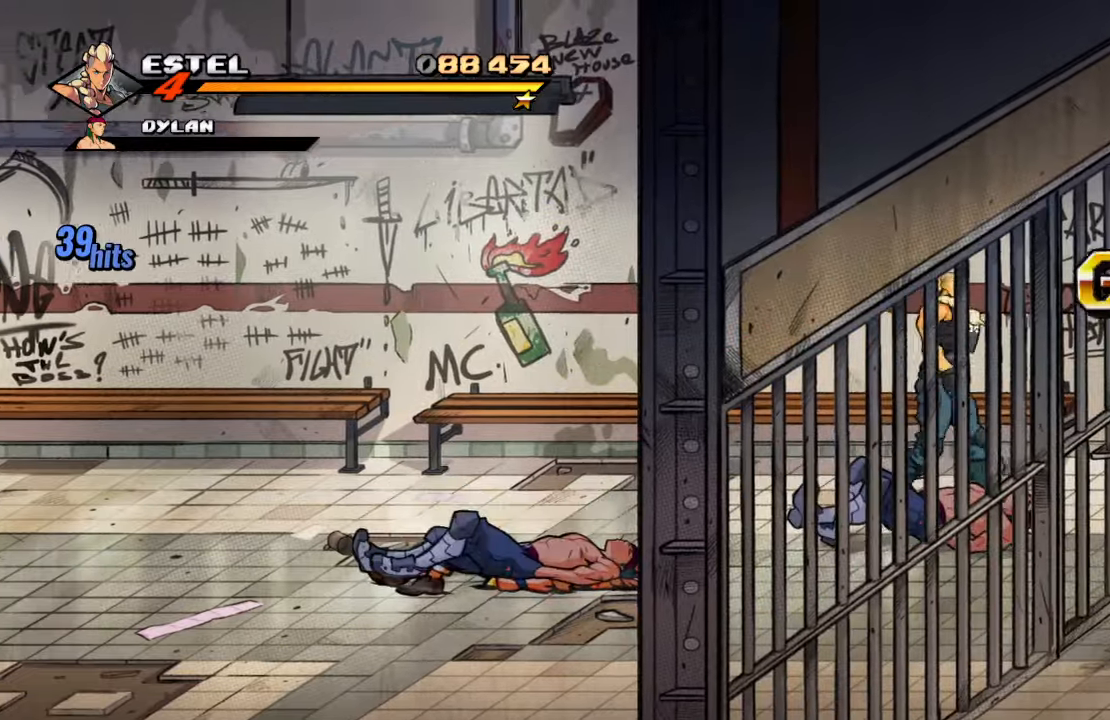
{"buttons": ["SQUARE", "DPAD_RIGHT"], "right_stick": "center", "events": [[167, "DPAD_DOWN", "down"], [250, "DPAD_DOWN", "up"], [250, "SQUARE", "down"], [367, "SQUARE", "up"], [434, "SQUARE", "down"]]}
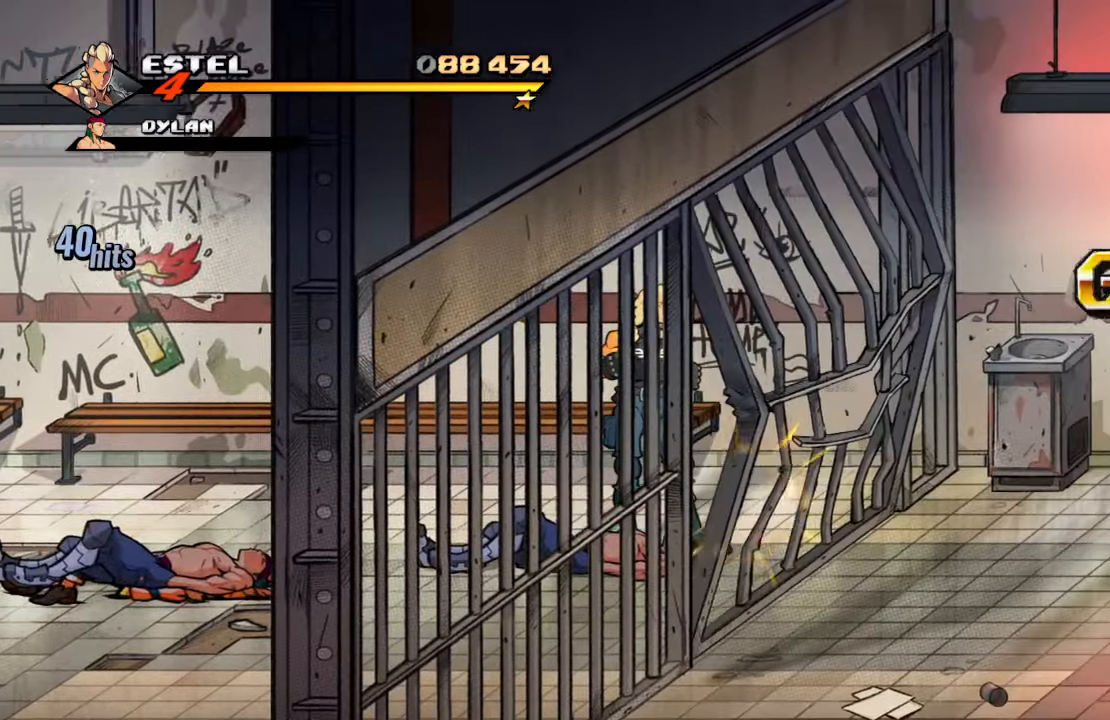
{"buttons": ["DPAD_RIGHT"], "right_stick": "center", "events": [[34, "DPAD_RIGHT", "up"], [34, "SQUARE", "up"], [100, "SQUARE", "down"], [217, "SQUARE", "up"], [284, "SQUARE", "down"], [434, "SQUARE", "up"], [450, "DPAD_RIGHT", "down"]]}
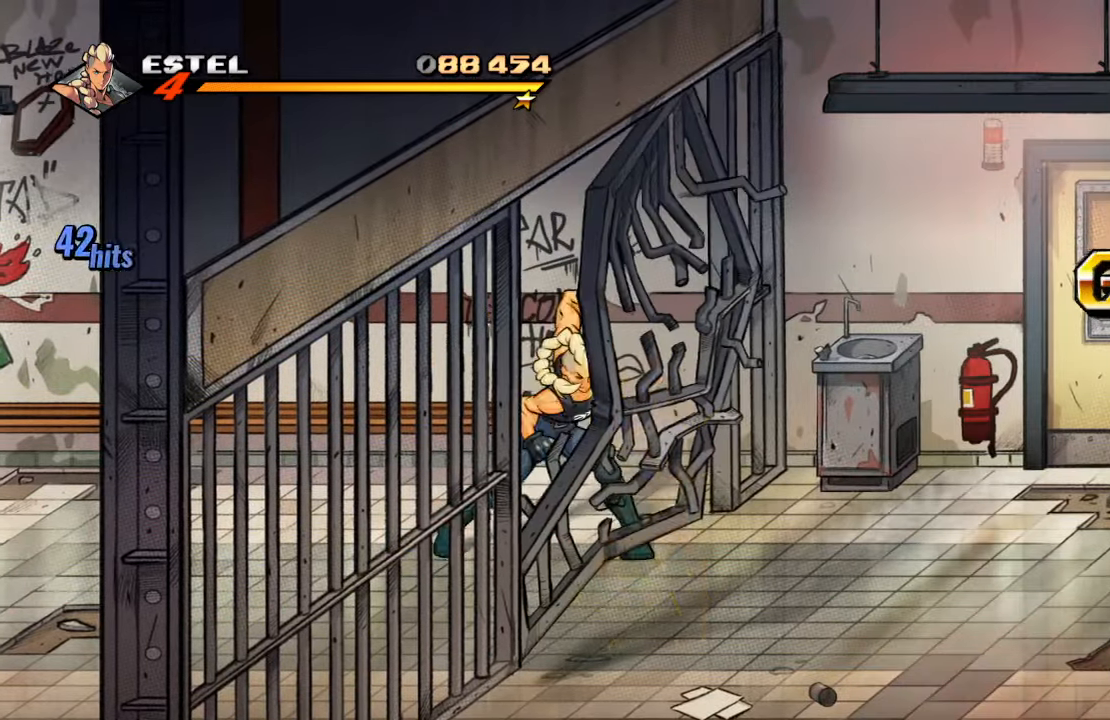
{"buttons": ["SQUARE", "DPAD_RIGHT"], "right_stick": "center", "events": [[34, "DPAD_RIGHT", "up"], [84, "DPAD_RIGHT", "down"], [134, "SQUARE", "down"], [200, "DPAD_RIGHT", "up"], [250, "DPAD_RIGHT", "down"], [250, "SQUARE", "up"], [317, "SQUARE", "down"]]}
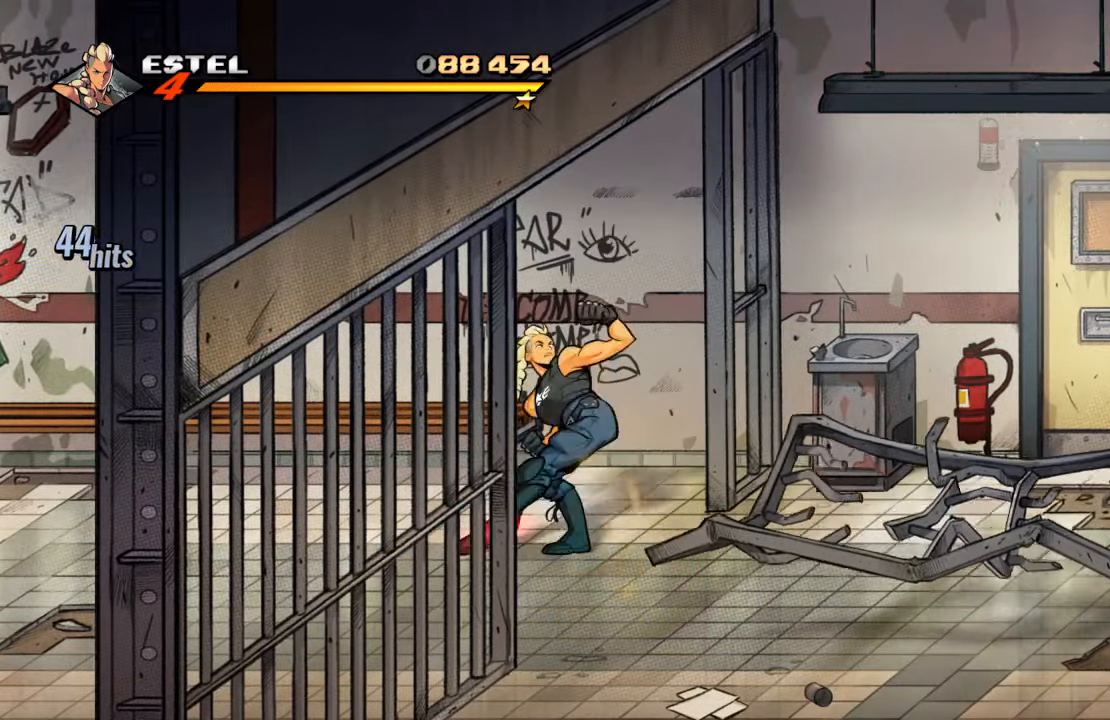
{"buttons": ["DPAD_RIGHT"], "right_stick": "center", "events": [[34, "SQUARE", "up"], [67, "DPAD_RIGHT", "up"], [334, "DPAD_RIGHT", "down"]]}
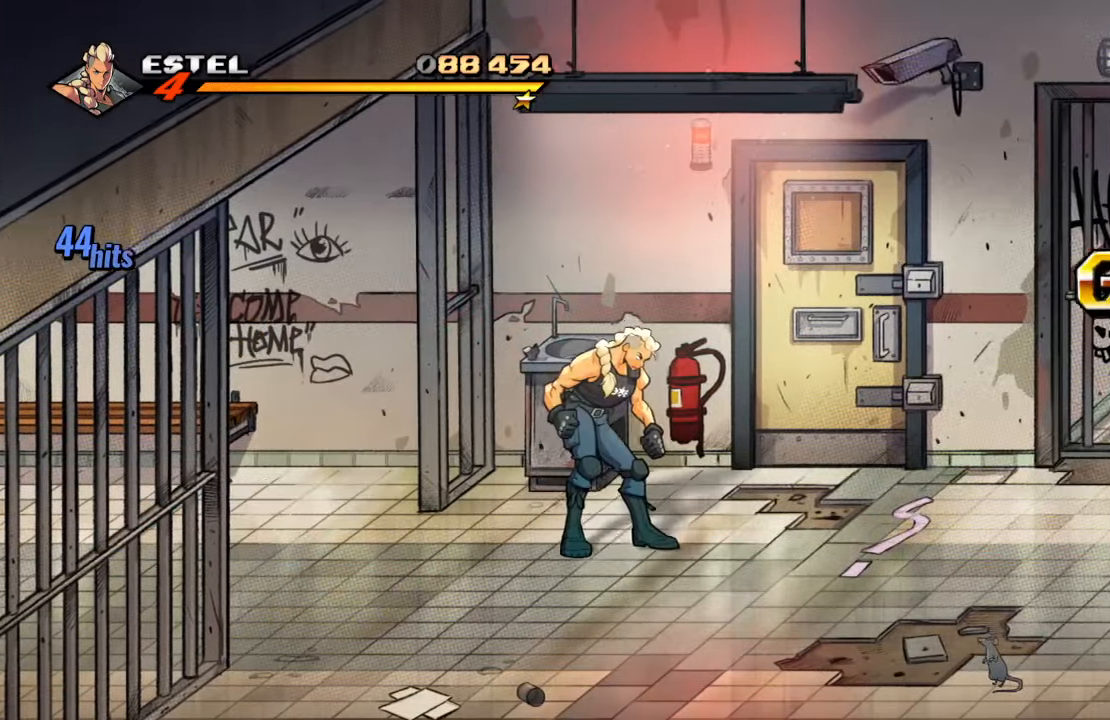
{"buttons": ["DPAD_UP", "DPAD_RIGHT"], "right_stick": "center", "events": [[450, "DPAD_UP", "down"]]}
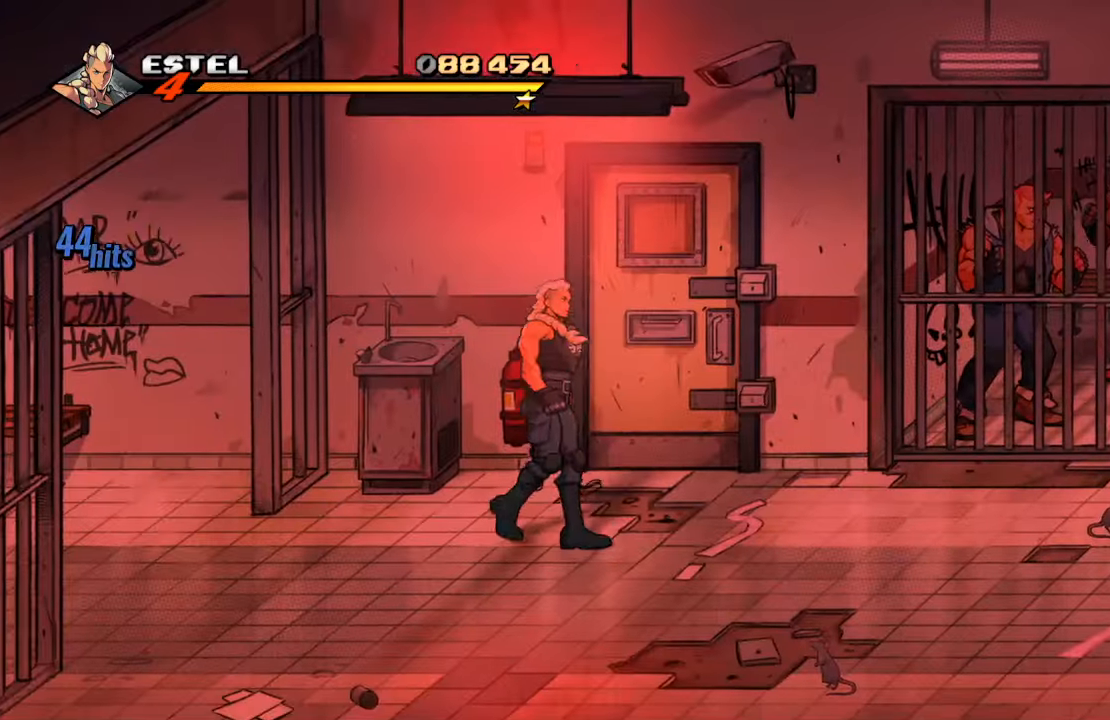
{"buttons": ["SQUARE"], "right_stick": "center", "events": [[300, "DPAD_RIGHT", "up"], [317, "DPAD_LEFT", "down"], [367, "DPAD_UP", "up"], [400, "SQUARE", "down"], [417, "DPAD_LEFT", "up"]]}
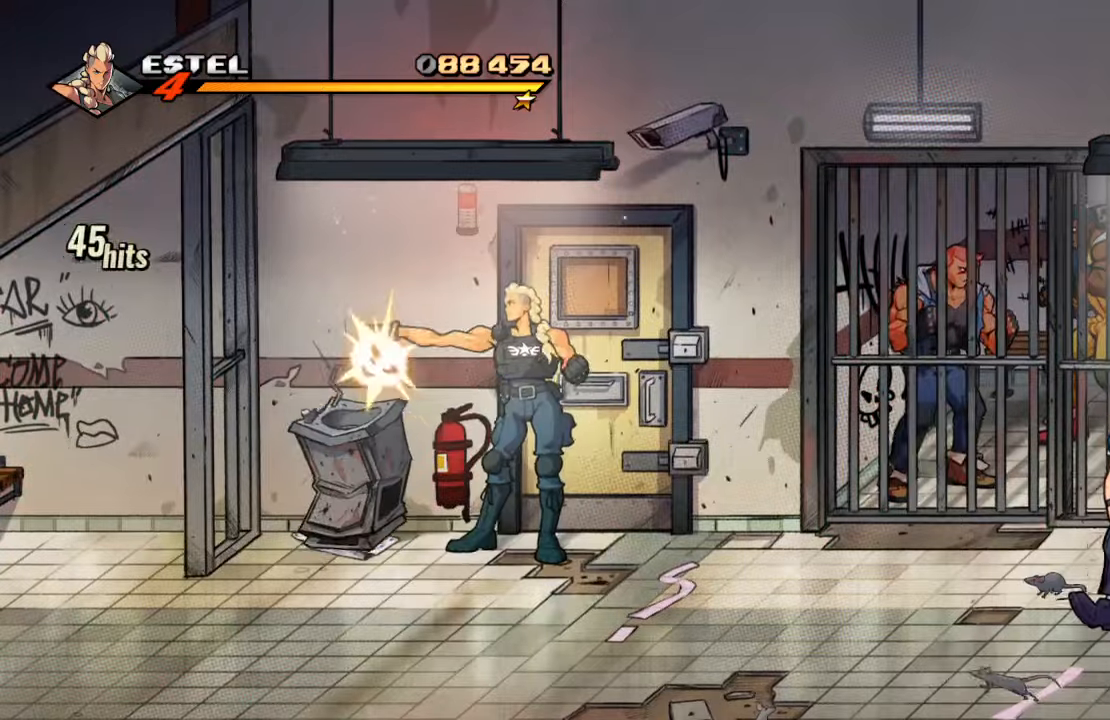
{"buttons": ["SQUARE", "DPAD_DOWN", "DPAD_RIGHT"], "right_stick": "center", "events": [[84, "SQUARE", "up"], [150, "DPAD_RIGHT", "down"], [167, "DPAD_DOWN", "down"], [434, "SQUARE", "down"]]}
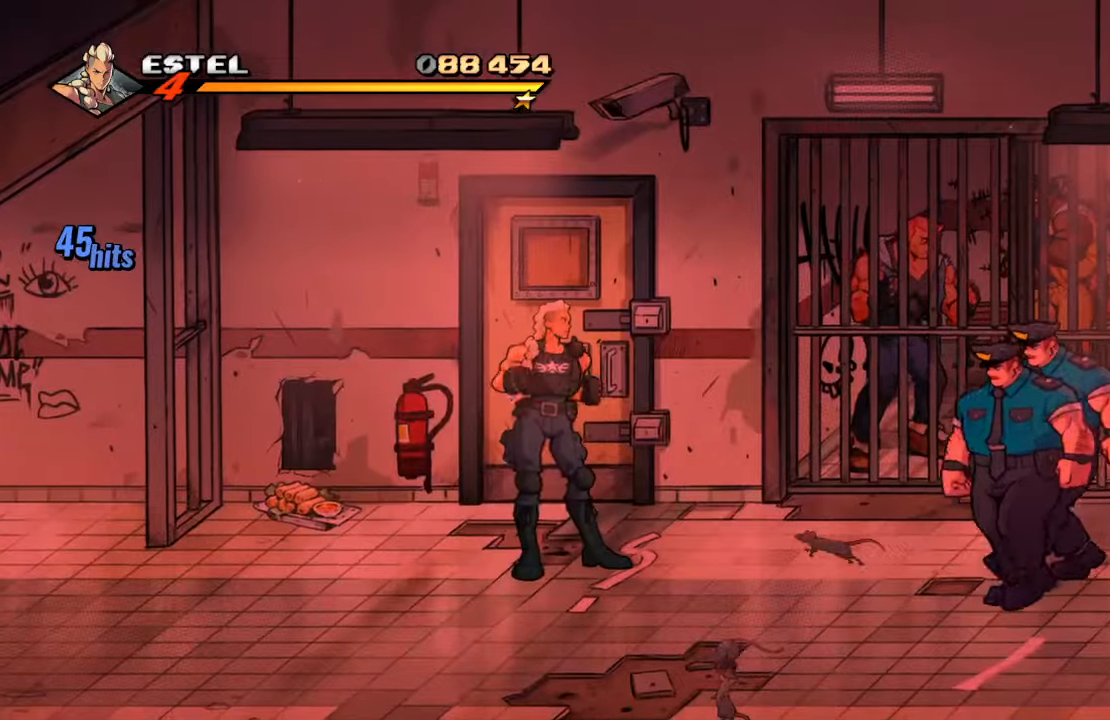
{"buttons": [], "right_stick": "center", "events": [[300, "DPAD_RIGHT", "up"], [317, "DPAD_DOWN", "up"], [400, "SQUARE", "up"]]}
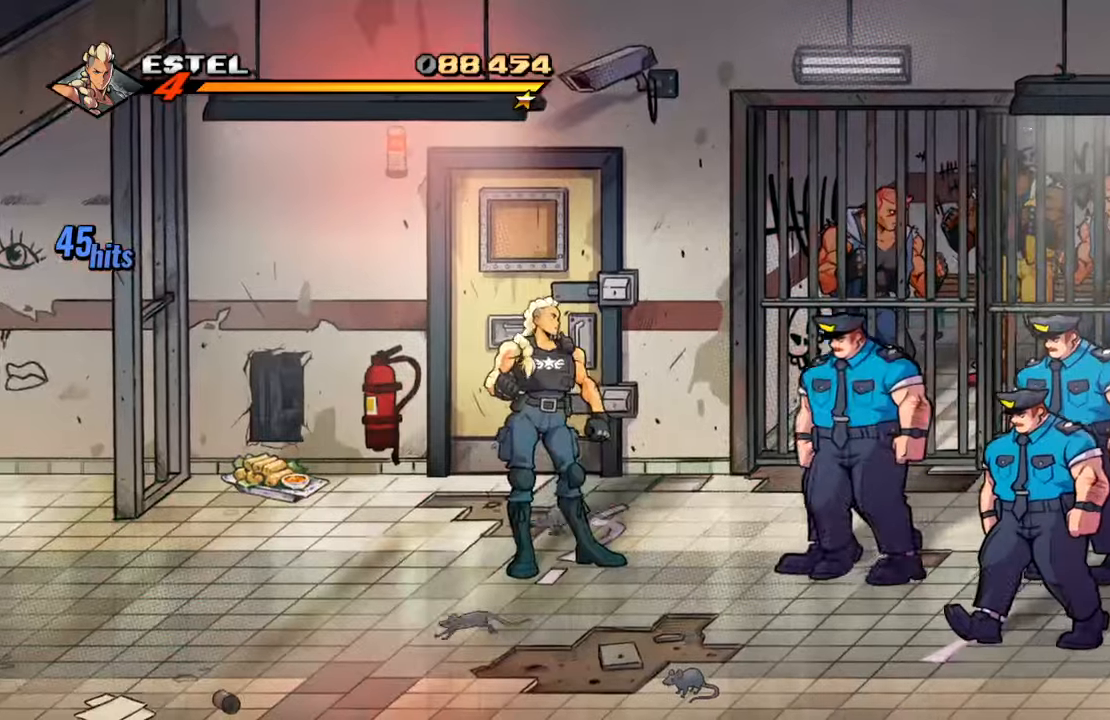
{"buttons": ["SQUARE"], "right_stick": "center", "events": [[17, "DPAD_RIGHT", "down"], [167, "SQUARE", "down"], [250, "DPAD_RIGHT", "up"], [284, "SQUARE", "up"], [333, "SQUARE", "down"]]}